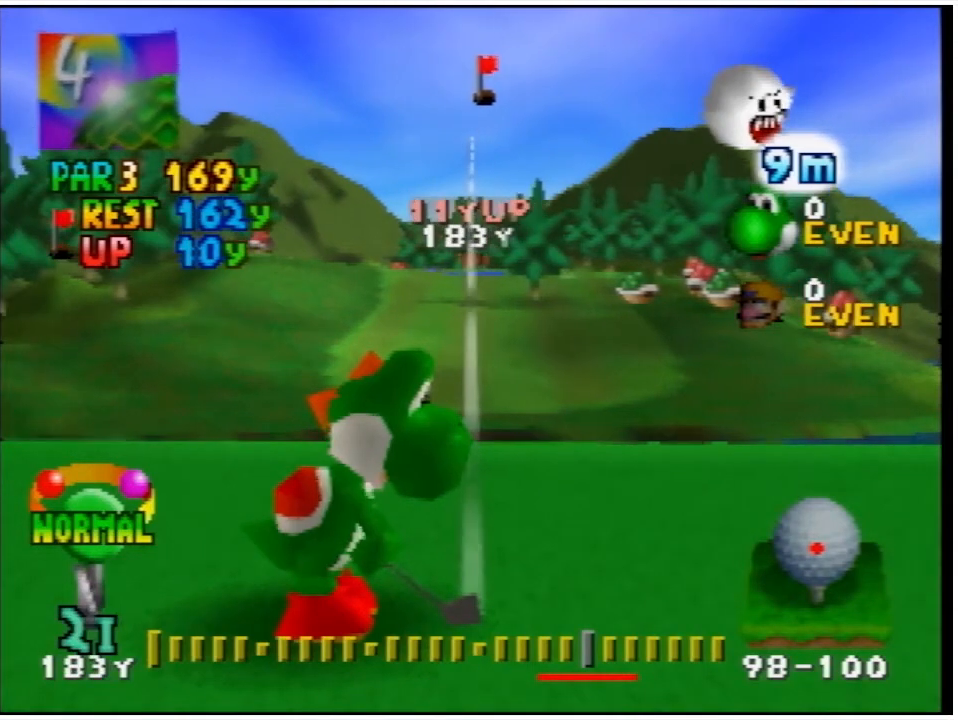
Gameplay with a controller (Nintendo layout); each line is a JSON object with the inputs held at the frame after it. "events" lists button and stick changes between this image and that frame as [ms after this image, input, new state], when the widget could be followed in between. Not read: L3 R3.
{"buttons": [], "events": [[300, "R1", "down"], [433, "R1", "up"]]}
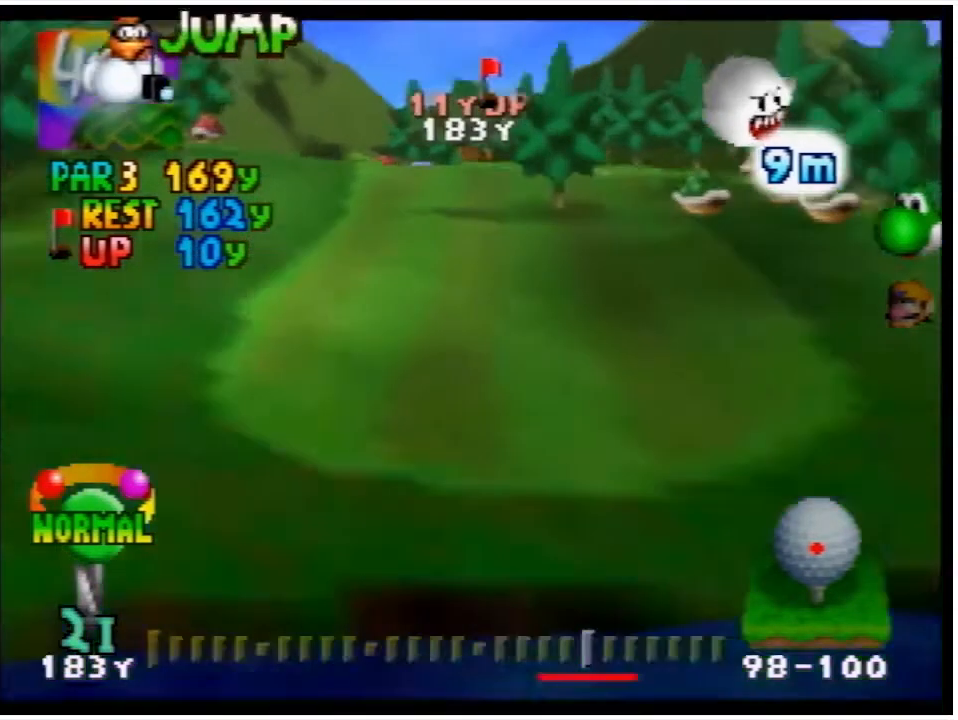
{"buttons": [], "events": []}
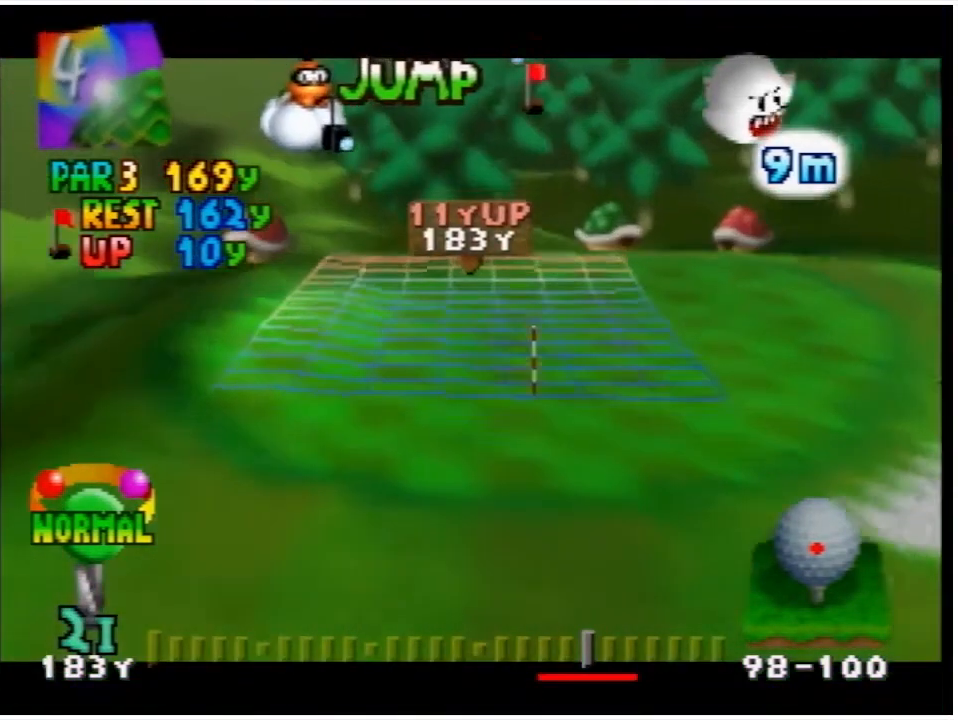
{"buttons": [], "events": []}
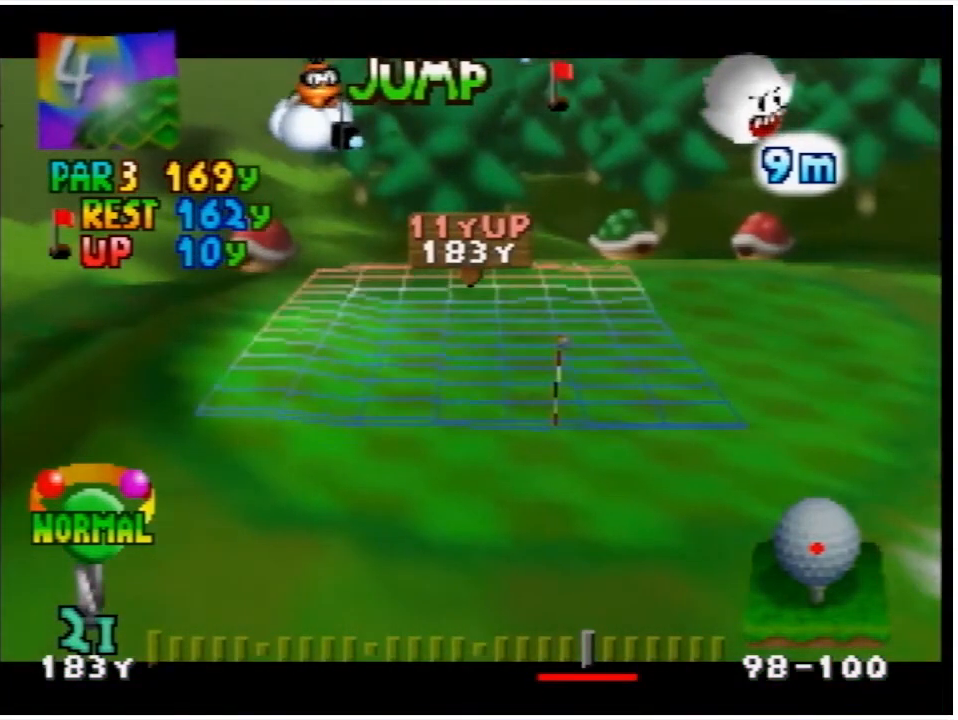
{"buttons": [], "events": []}
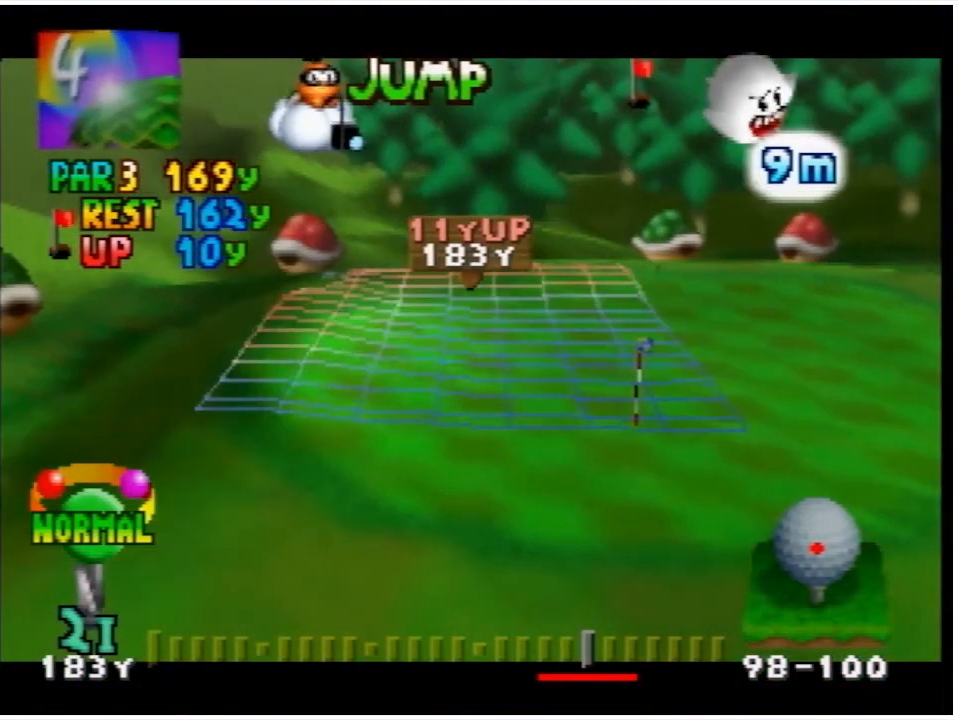
{"buttons": [], "events": []}
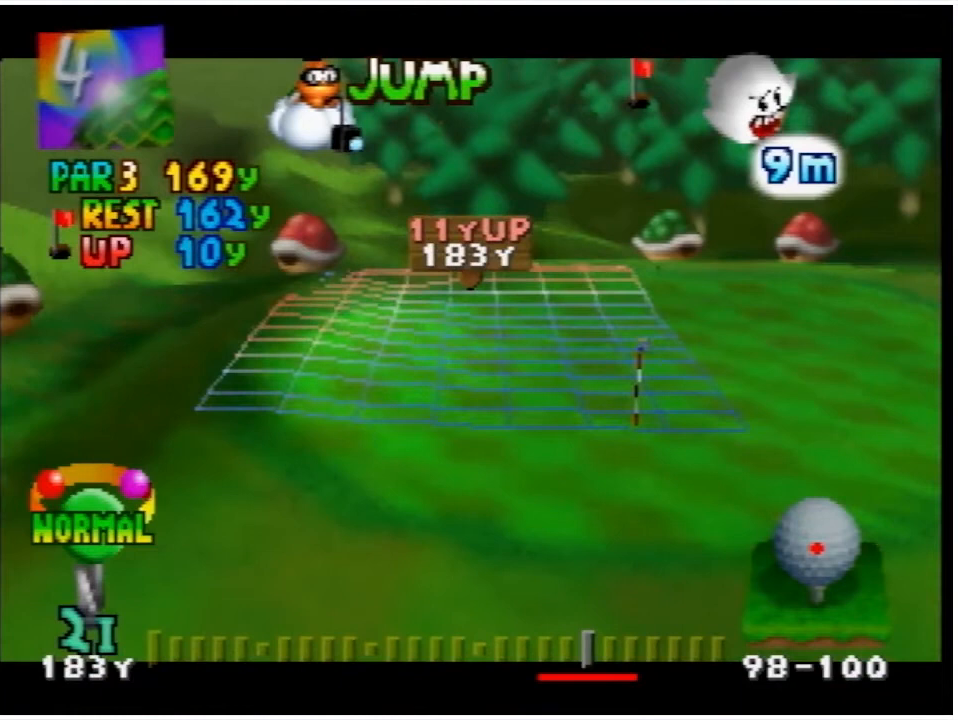
{"buttons": [], "events": [[333, "A", "down"], [500, "A", "up"]]}